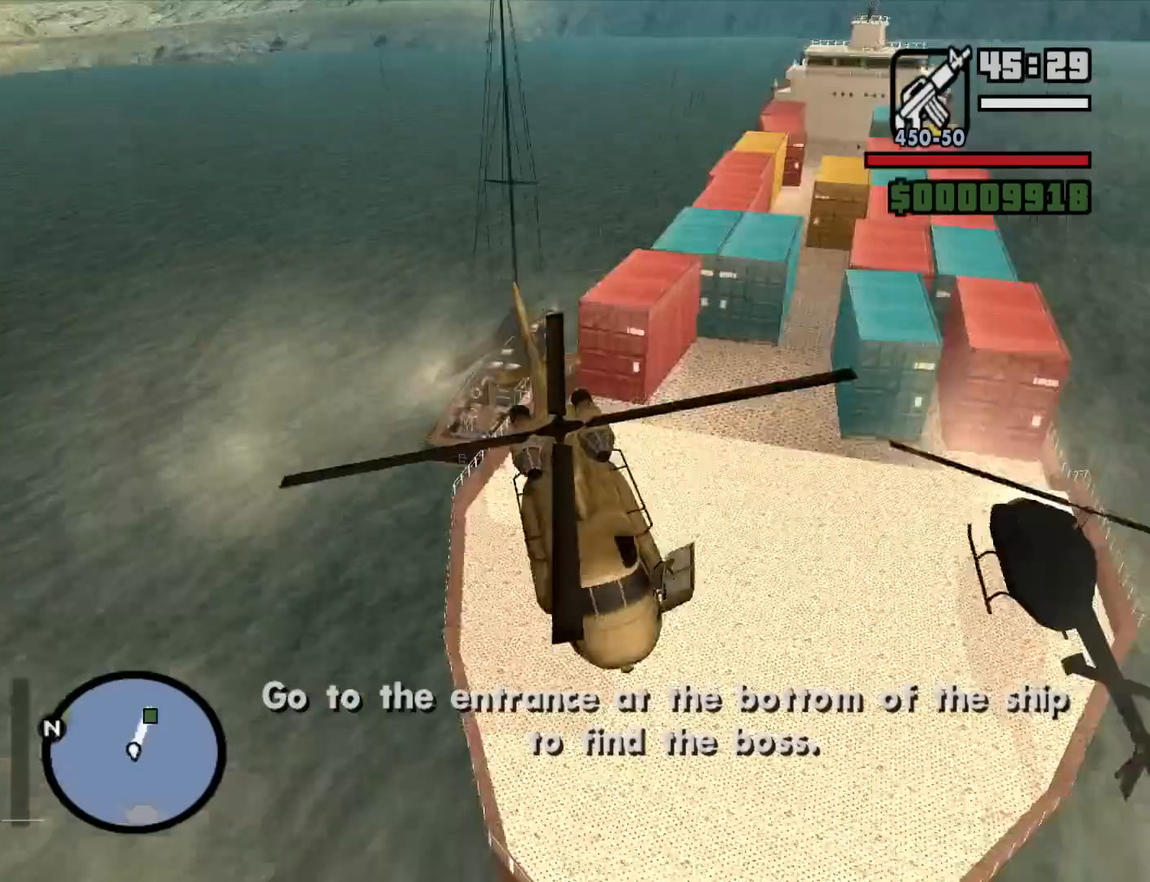
Gameplay with keyboard and mouse; each line is a JSON object with the keys and mouse buttons held at the frame after it. "events" lists presses ("down") and releases ("up") of "1", "2", "3", "4", "5", "6", "8", "a", "alt", "c", "ctrl", "d", "down", "e", "escape", "f", "f1", "f2", "f3", "g", "h", "left", "num2", "q", "r", "right", "s", "shift", "space", "t", "tab", "up", "v", "w", "x", "z", "mouse_left", "mouse_middle", "mouse_right", "mouse_wheel_up" and "mouse_wheel_down" between this image and that frame as [ms after this image, input, new state], when the widget could be followed in between. "mouse_left", "mouse_middle", "mouse_right", "mouse_wheel_up", "mouse_wheel_down" = the "left", "middle", "right", "wheel_up", "wheel_down" buttons of the "mouse" list. No other keys are recorded. Mouse movement is not recorded.
{"keys": ["d", "w"], "mouse": [], "events": [[117, "d", "down"]]}
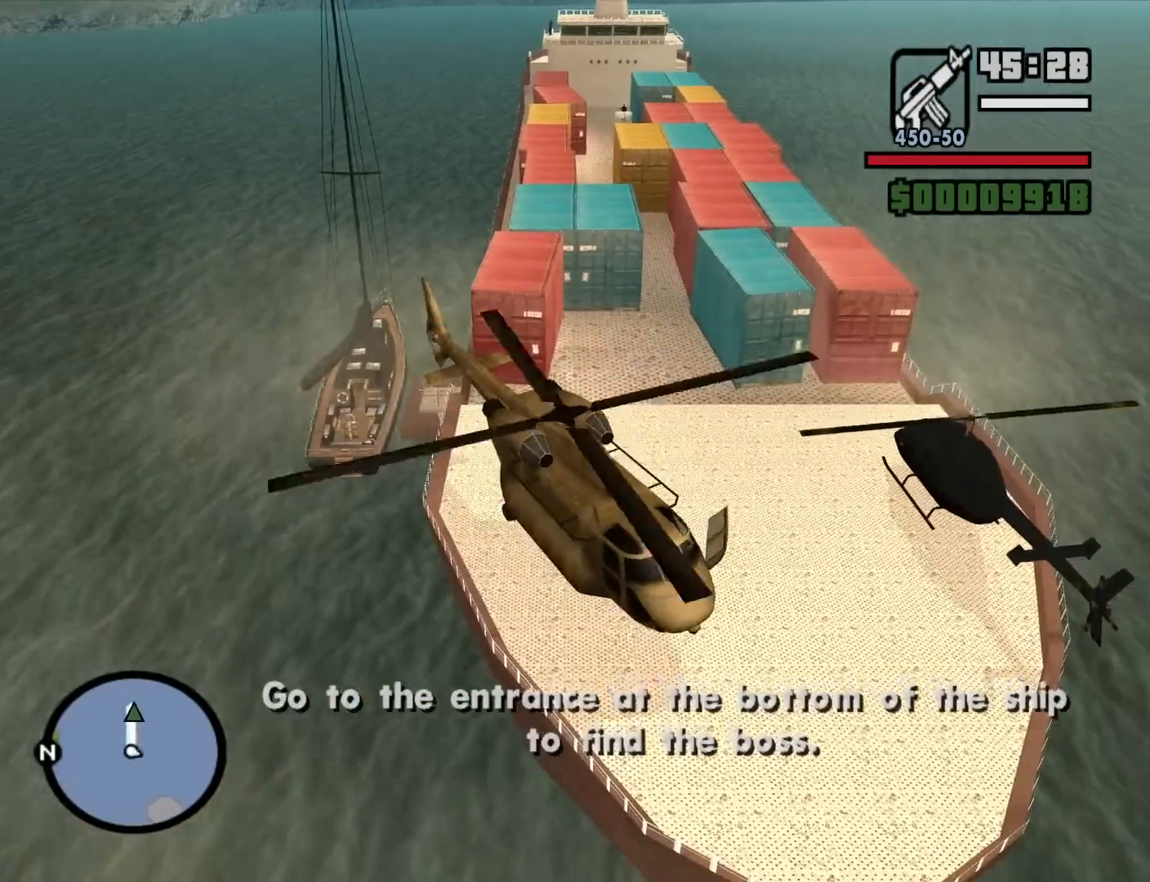
{"keys": ["w"], "mouse": [], "events": [[50, "space", "down"], [133, "space", "up"], [317, "space", "down"], [367, "d", "up"], [367, "space", "up"]]}
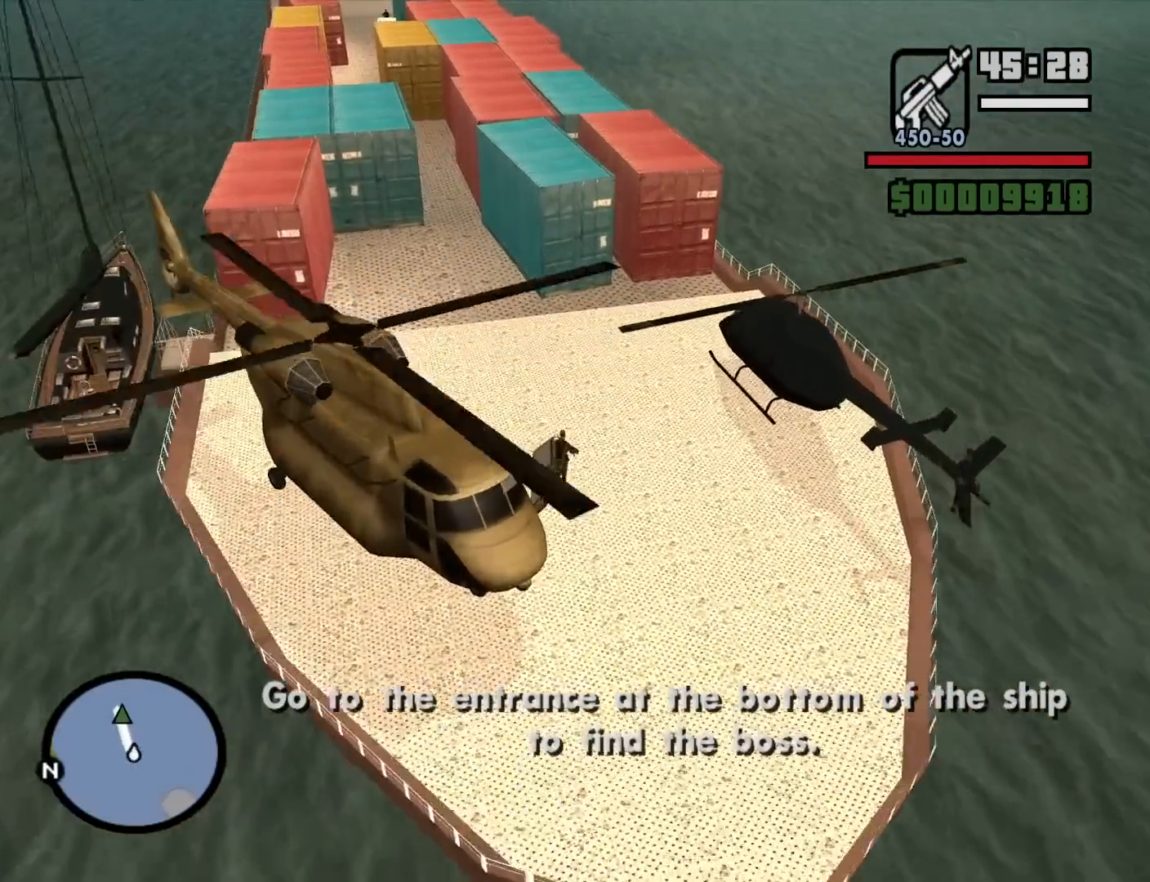
{"keys": ["space", "w"], "mouse": [], "events": [[17, "space", "down"], [67, "a", "down"], [100, "space", "up"], [250, "space", "down"], [300, "a", "up"], [300, "space", "up"], [433, "space", "down"]]}
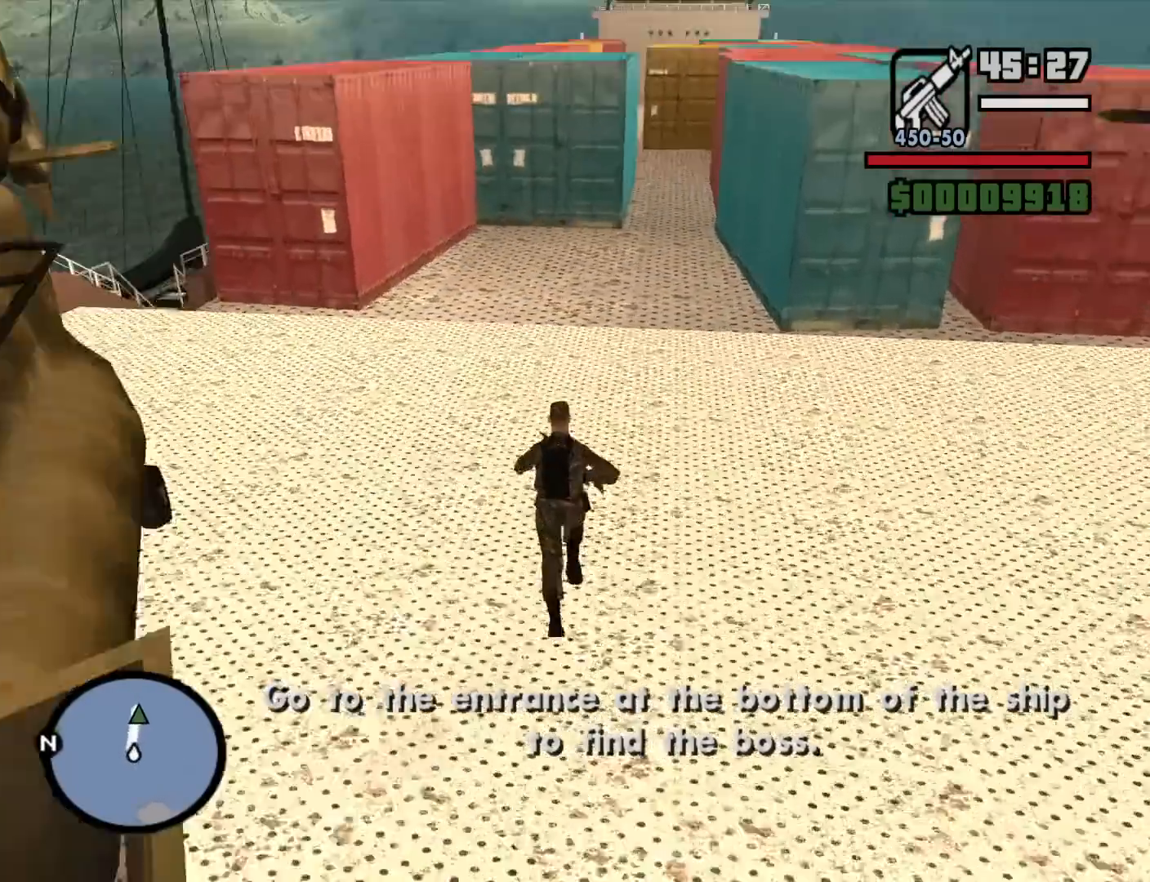
{"keys": ["w"], "mouse": [], "events": [[33, "space", "up"], [167, "space", "down"], [267, "space", "up"], [350, "space", "down"], [450, "space", "up"]]}
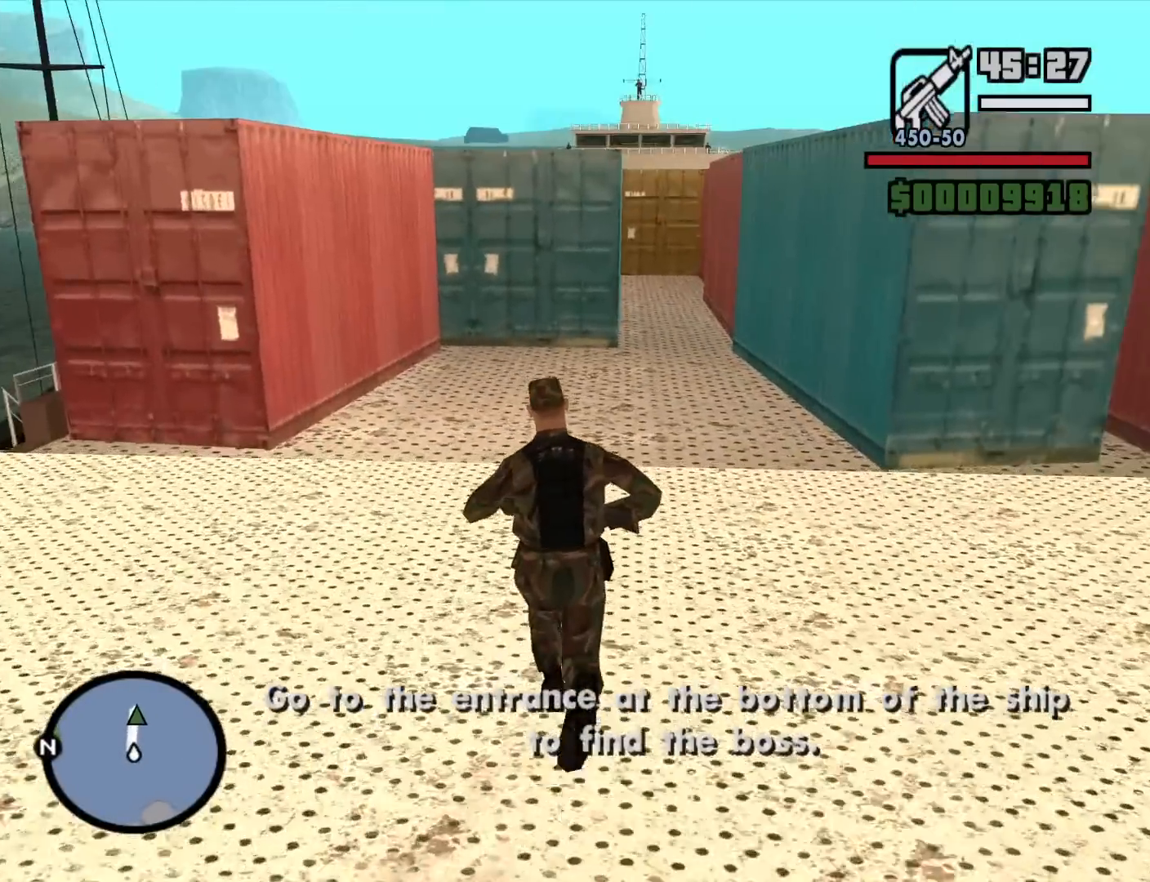
{"keys": ["w"], "mouse": [], "events": [[83, "space", "down"], [133, "mouse_wheel_down", "down"], [183, "mouse_wheel_down", "up"], [183, "space", "up"], [317, "space", "down"], [417, "space", "up"]]}
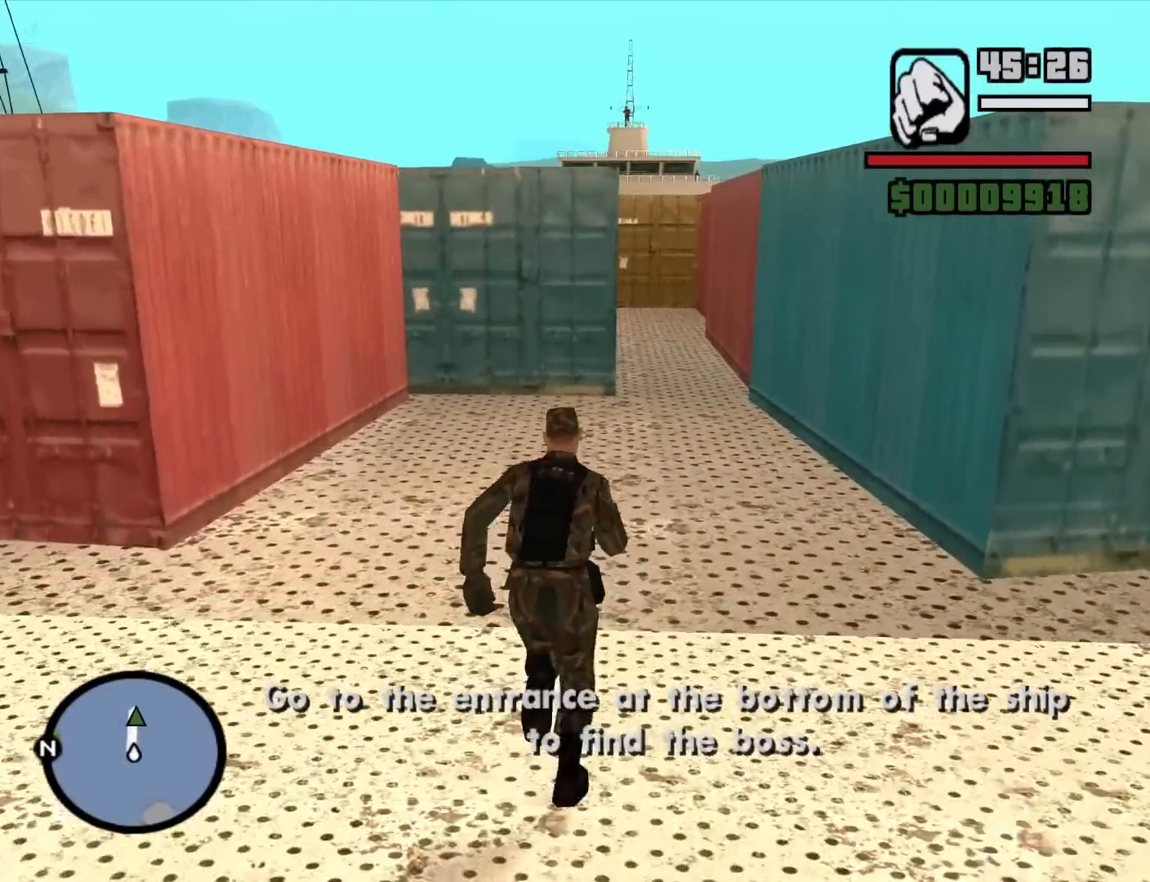
{"keys": ["space", "w"], "mouse": [], "events": [[67, "space", "down"], [100, "space", "up"], [250, "space", "down"], [333, "space", "up"], [433, "space", "down"]]}
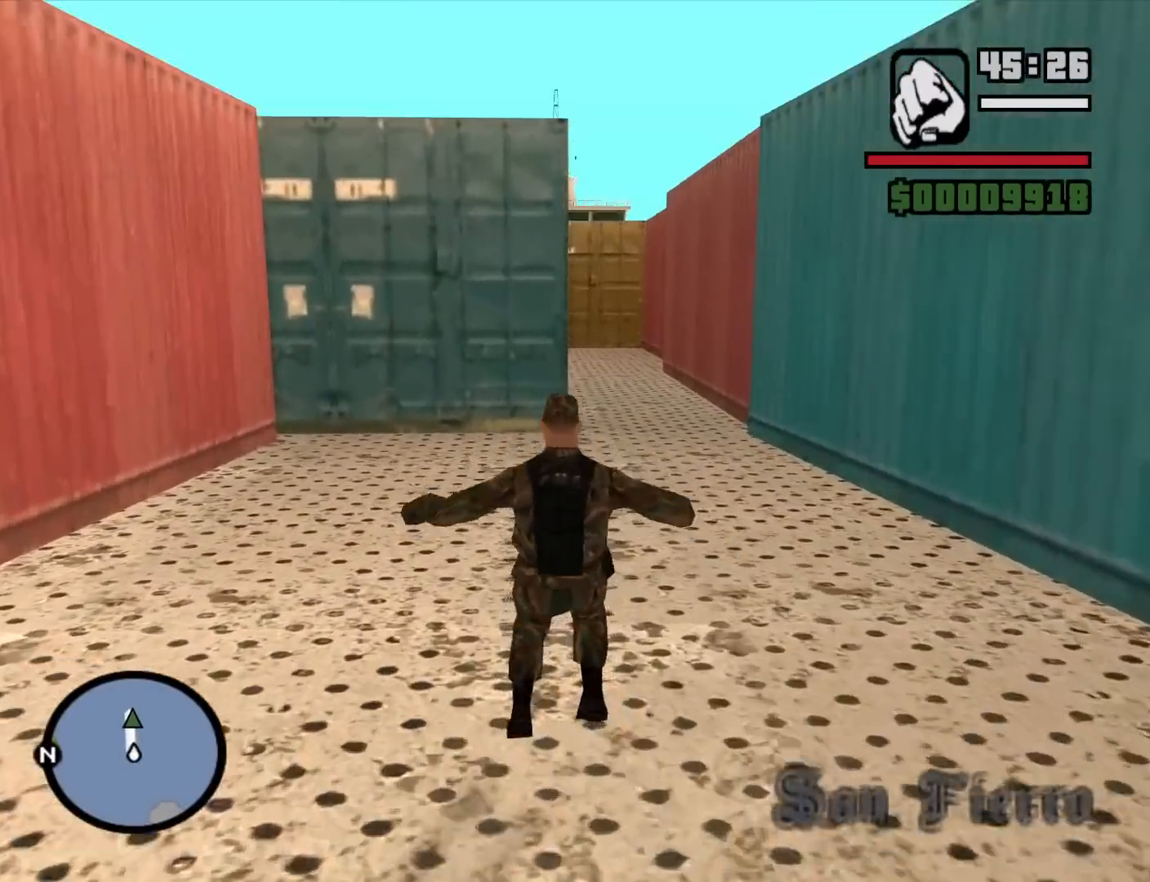
{"keys": ["w"], "mouse": [], "events": [[33, "space", "up"], [167, "space", "down"], [267, "space", "up"], [350, "space", "down"], [450, "space", "up"]]}
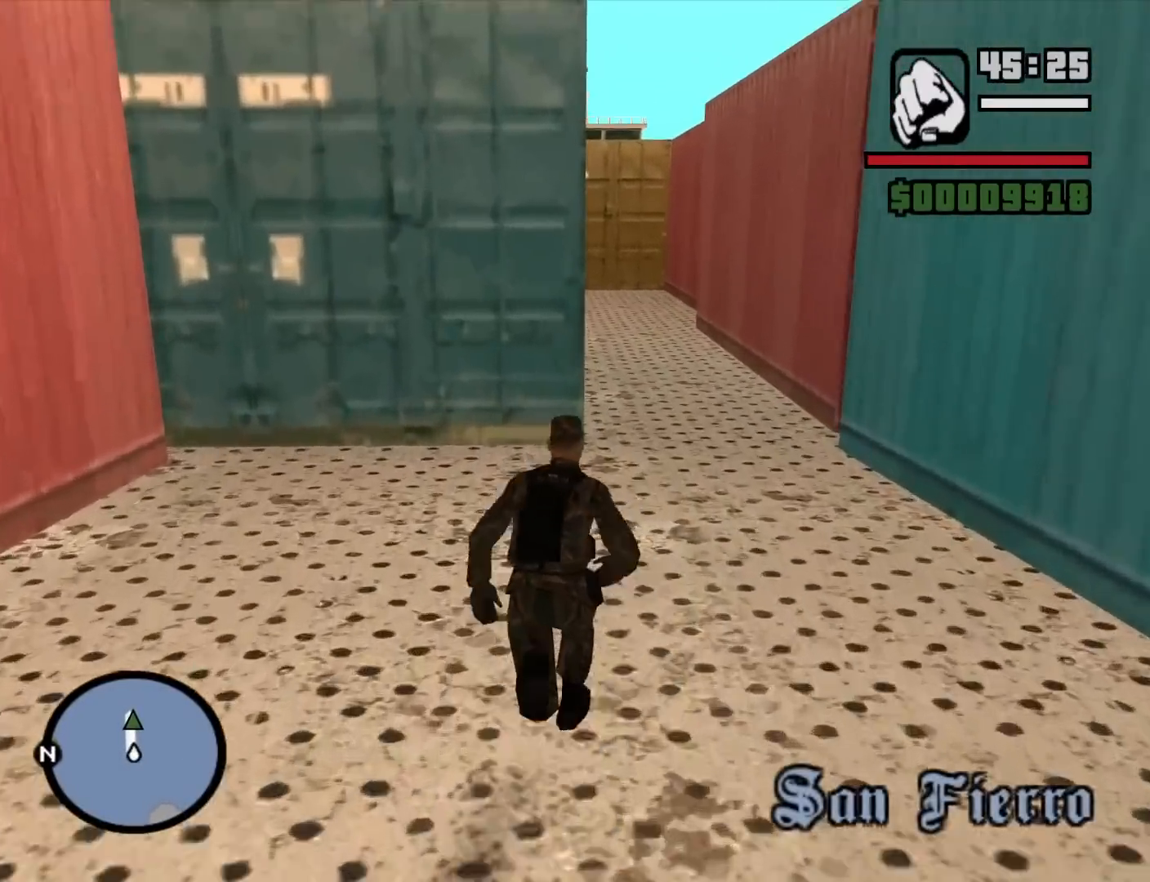
{"keys": ["space", "w"], "mouse": [], "events": [[33, "space", "down"], [133, "space", "up"], [283, "space", "down"], [367, "space", "up"], [467, "space", "down"]]}
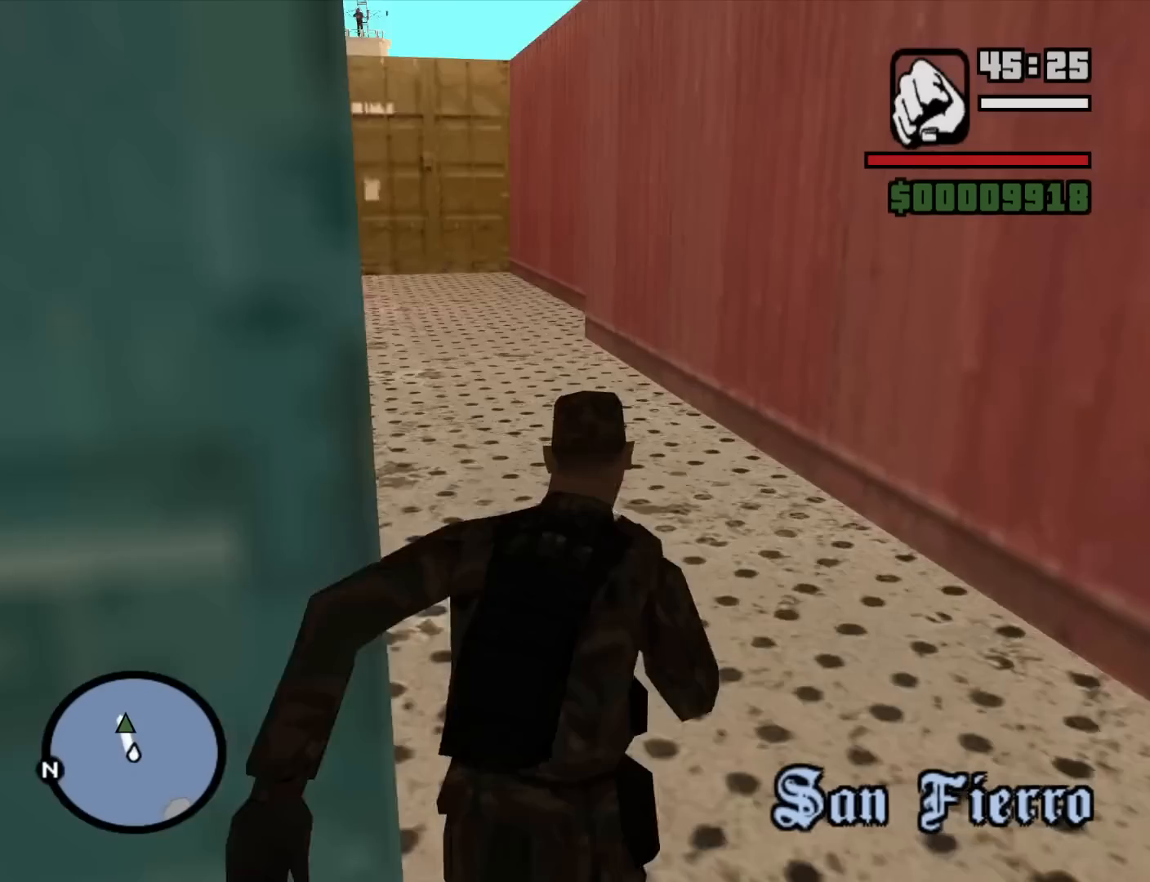
{"keys": ["w"], "mouse": [], "events": [[50, "space", "up"], [200, "space", "down"], [283, "space", "up"], [383, "space", "down"], [483, "space", "up"]]}
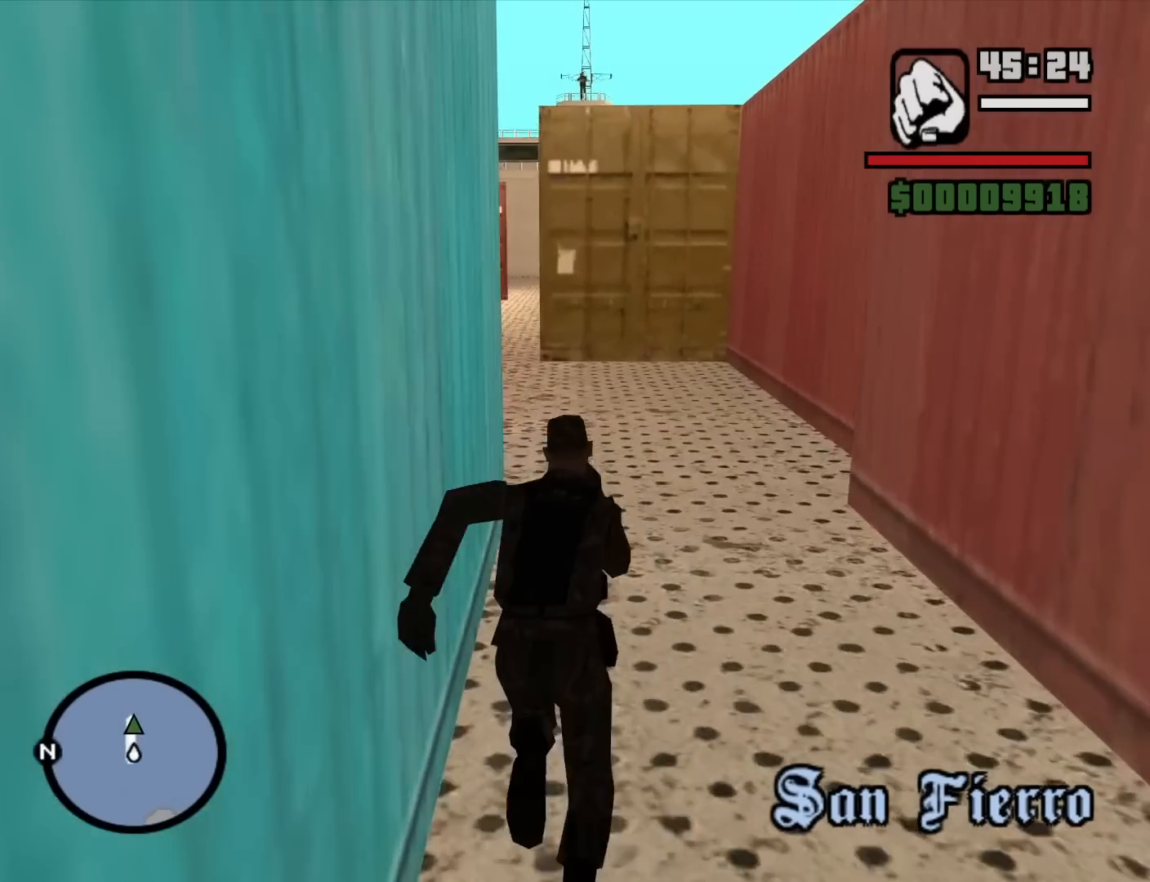
{"keys": ["a", "w"], "mouse": [], "events": [[67, "d", "down"], [117, "space", "down"], [217, "space", "up"], [317, "space", "down"], [350, "d", "up"], [450, "a", "down"], [450, "space", "up"]]}
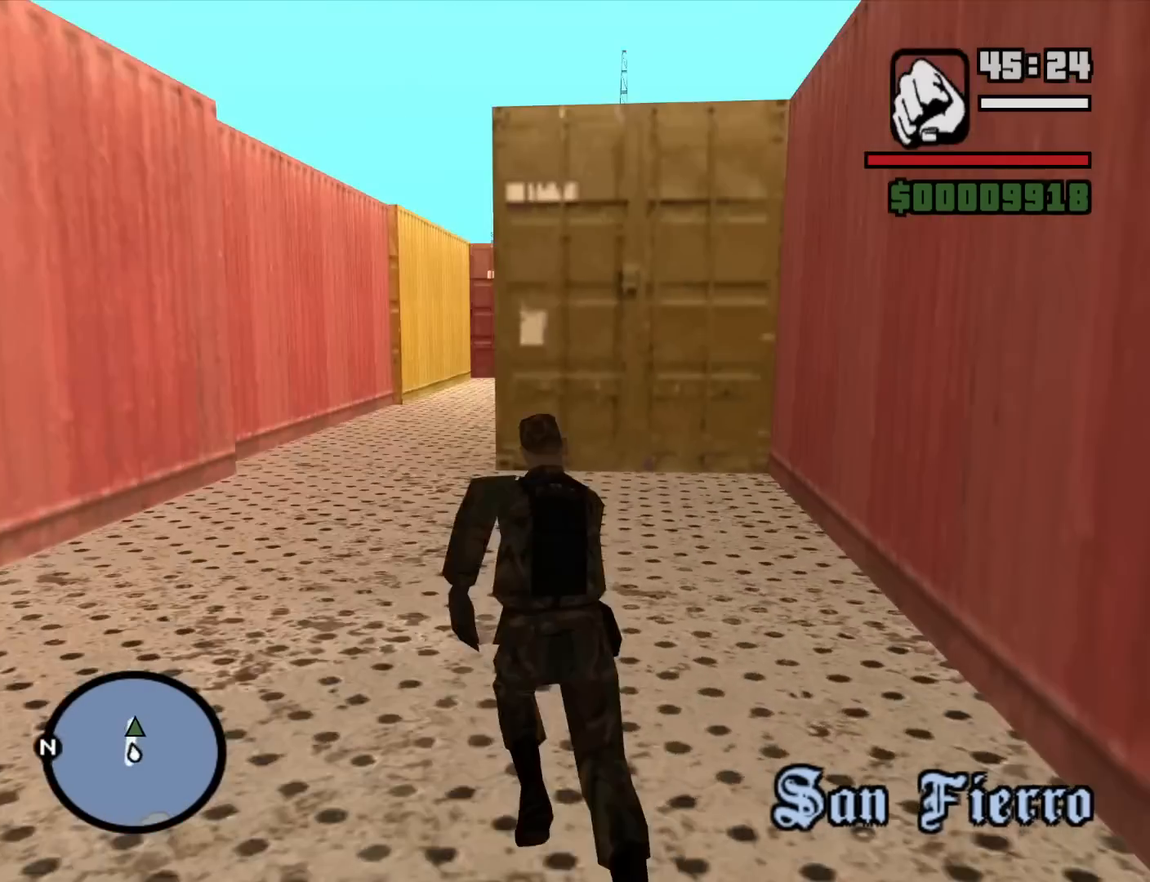
{"keys": ["a", "space", "w"], "mouse": [], "events": [[50, "space", "down"], [133, "space", "up"], [283, "space", "down"], [367, "space", "up"], [467, "space", "down"]]}
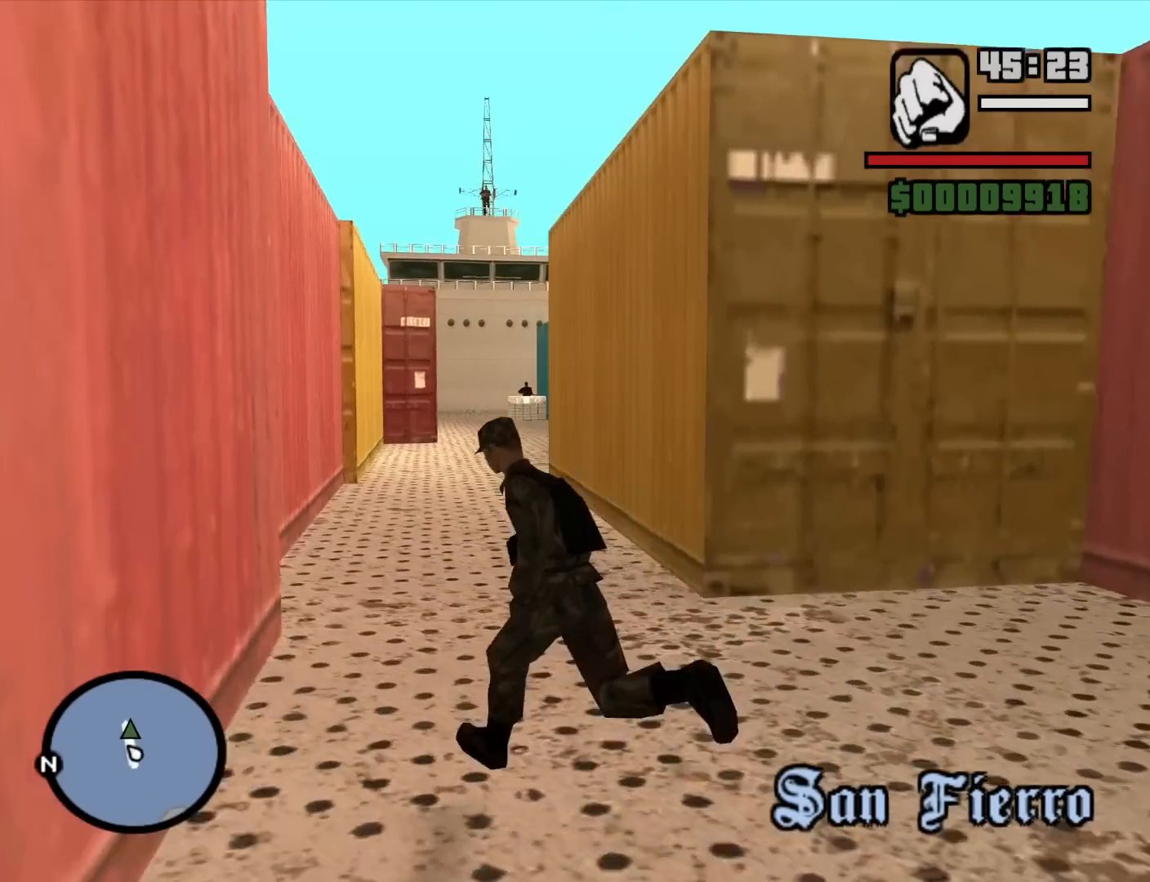
{"keys": ["w"], "mouse": [], "events": [[17, "a", "up"], [100, "space", "up"], [333, "mouse_wheel_down", "down"], [383, "mouse_wheel_down", "up"]]}
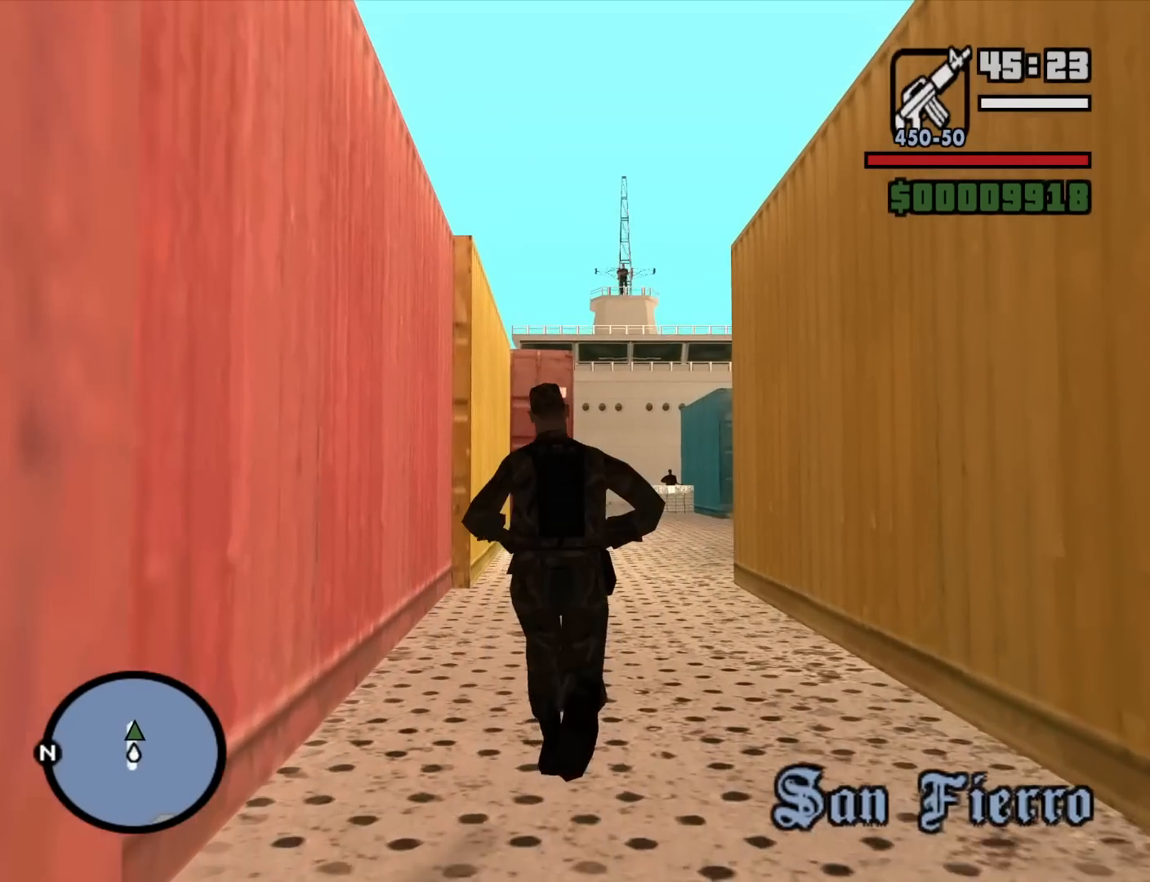
{"keys": ["w"], "mouse": ["right"], "events": [[400, "mouse_right", "down"]]}
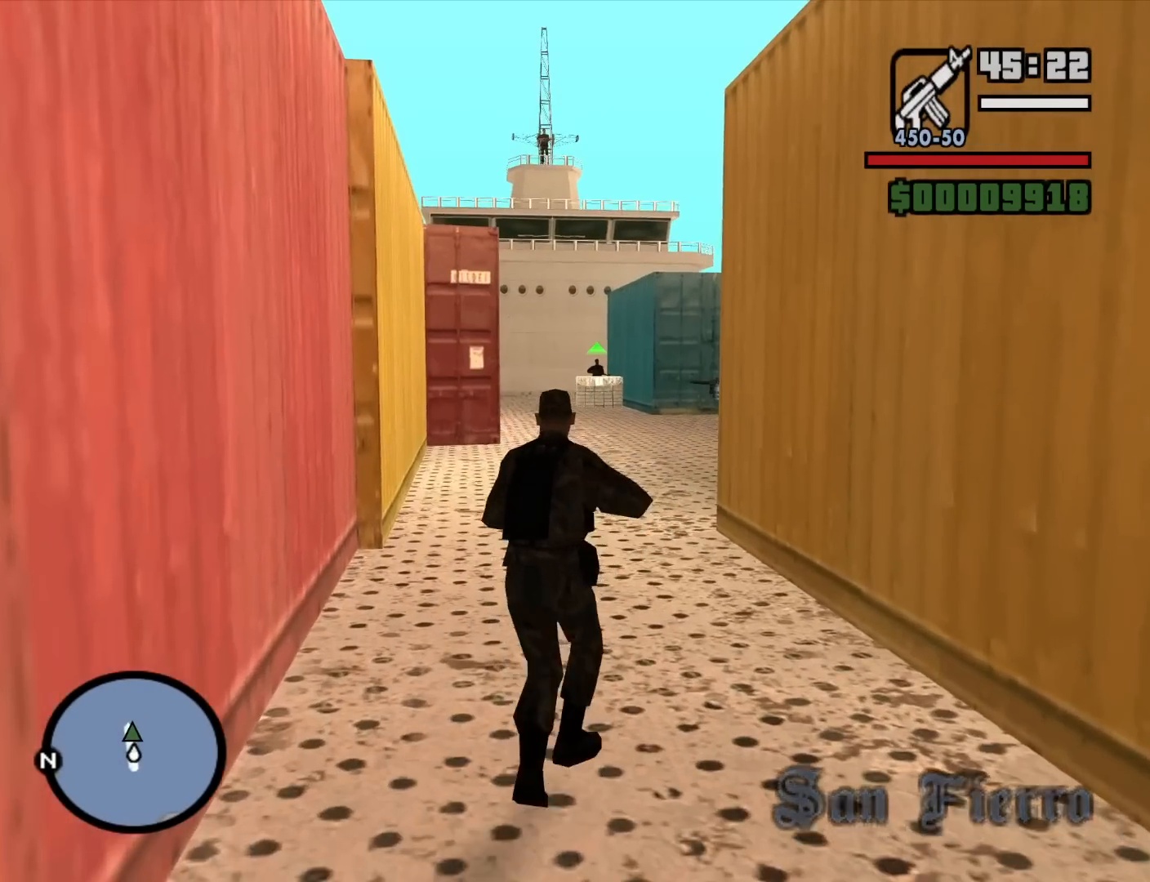
{"keys": [], "mouse": ["right"], "events": [[283, "w", "up"]]}
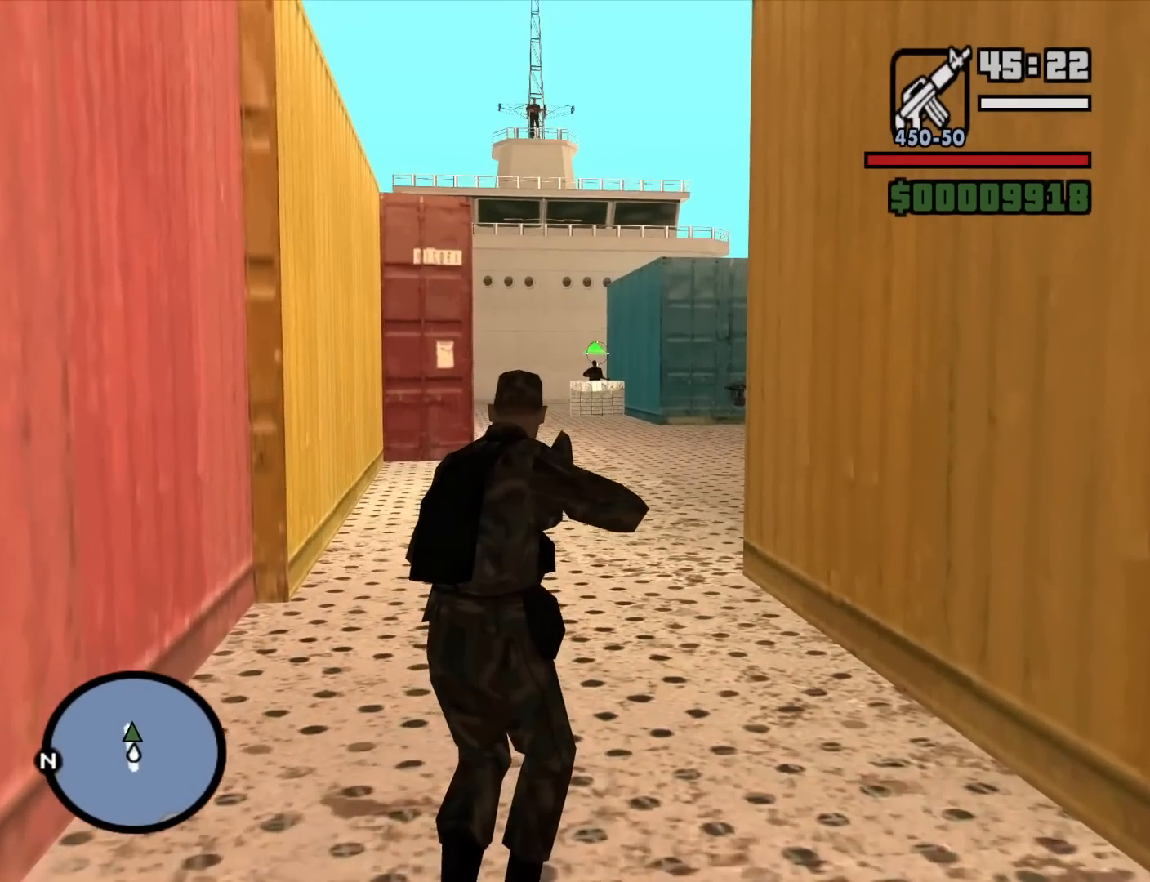
{"keys": [], "mouse": ["right"], "events": [[250, "mouse_left", "down"], [383, "mouse_left", "up"]]}
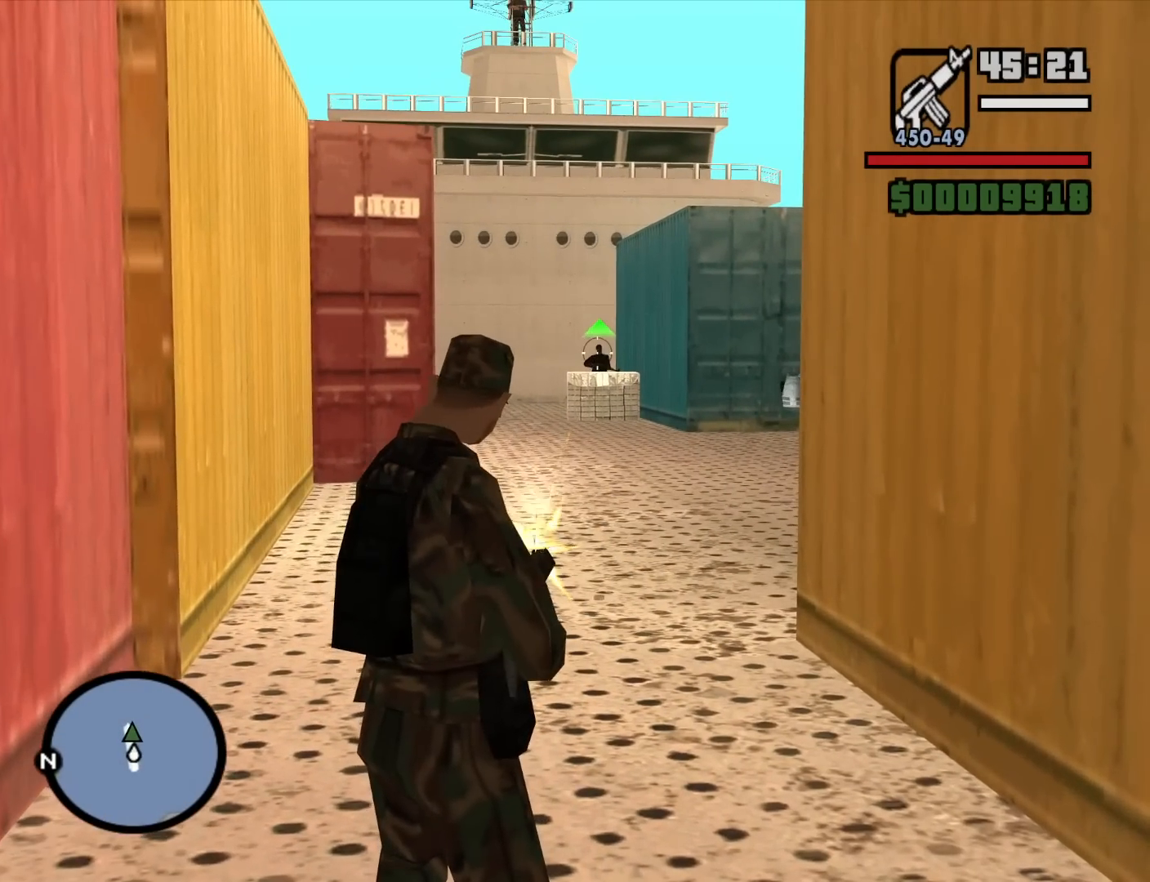
{"keys": [], "mouse": ["right"], "events": [[167, "mouse_left", "down"], [267, "mouse_left", "up"]]}
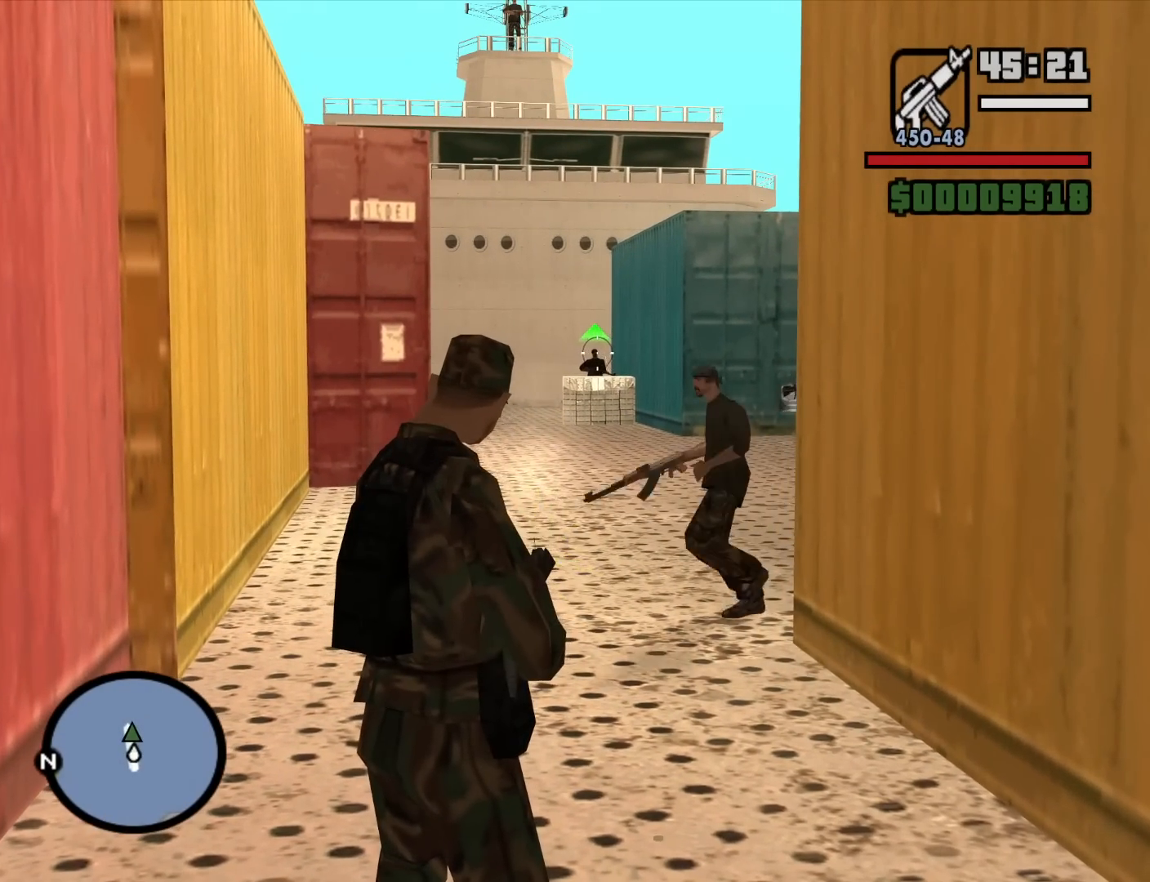
{"keys": [], "mouse": ["left", "right"], "events": [[83, "mouse_left", "down"], [233, "mouse_left", "up"], [367, "mouse_left", "down"]]}
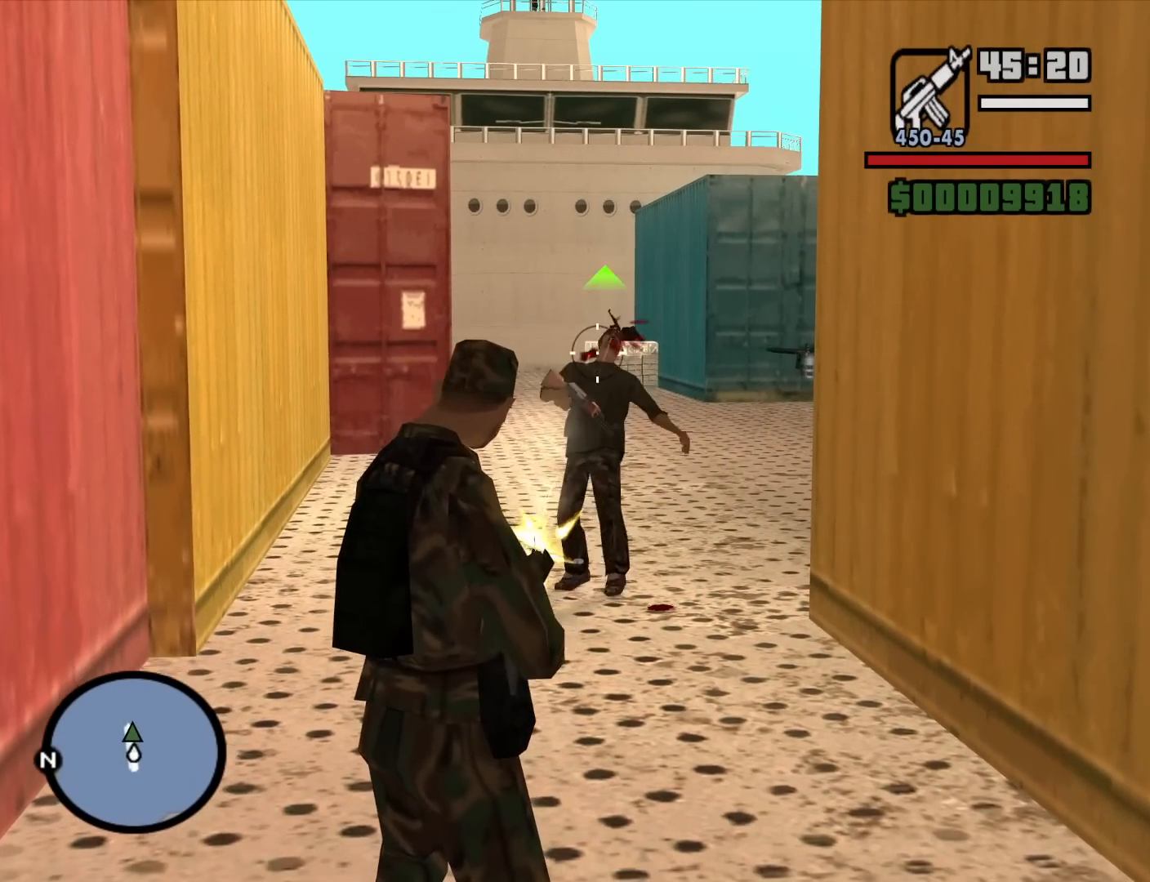
{"keys": [], "mouse": ["right"], "events": [[250, "mouse_left", "up"]]}
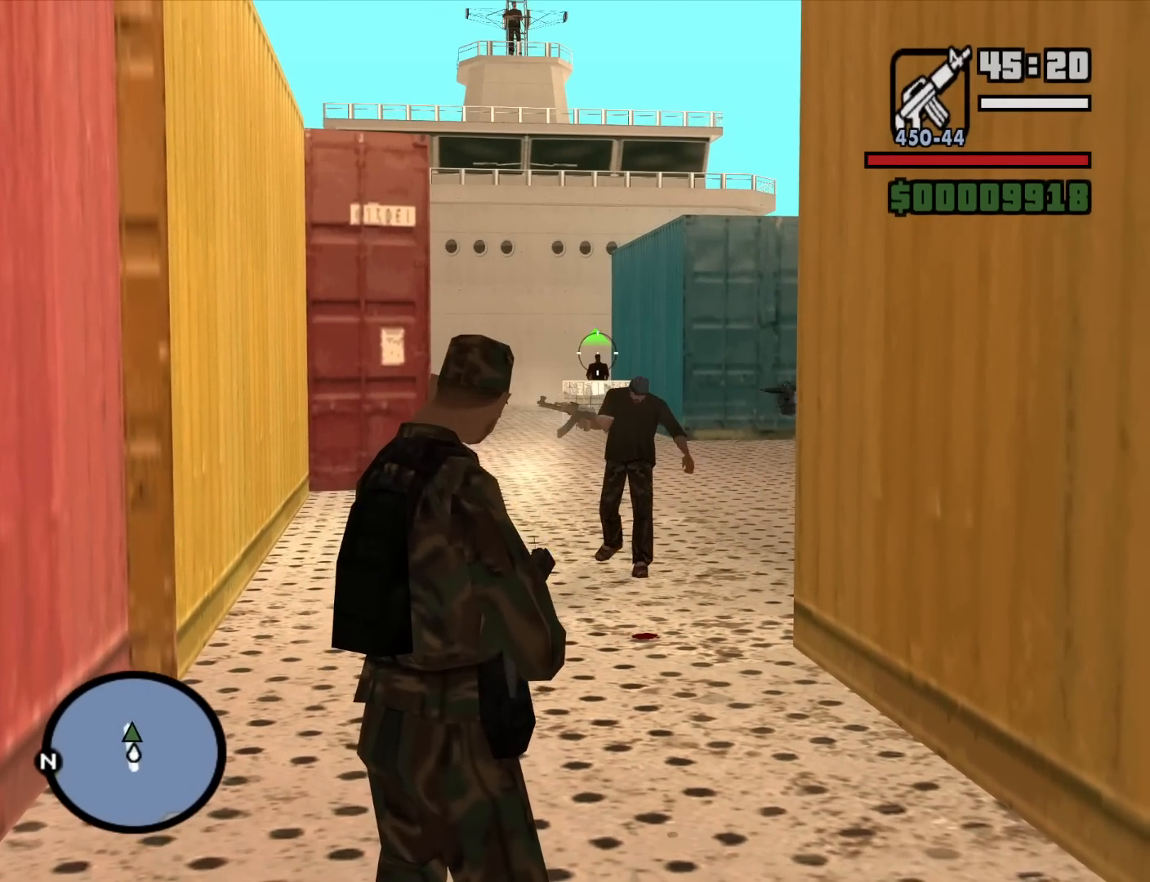
{"keys": ["w"], "mouse": ["left", "right"], "events": [[33, "w", "down"], [267, "mouse_left", "down"]]}
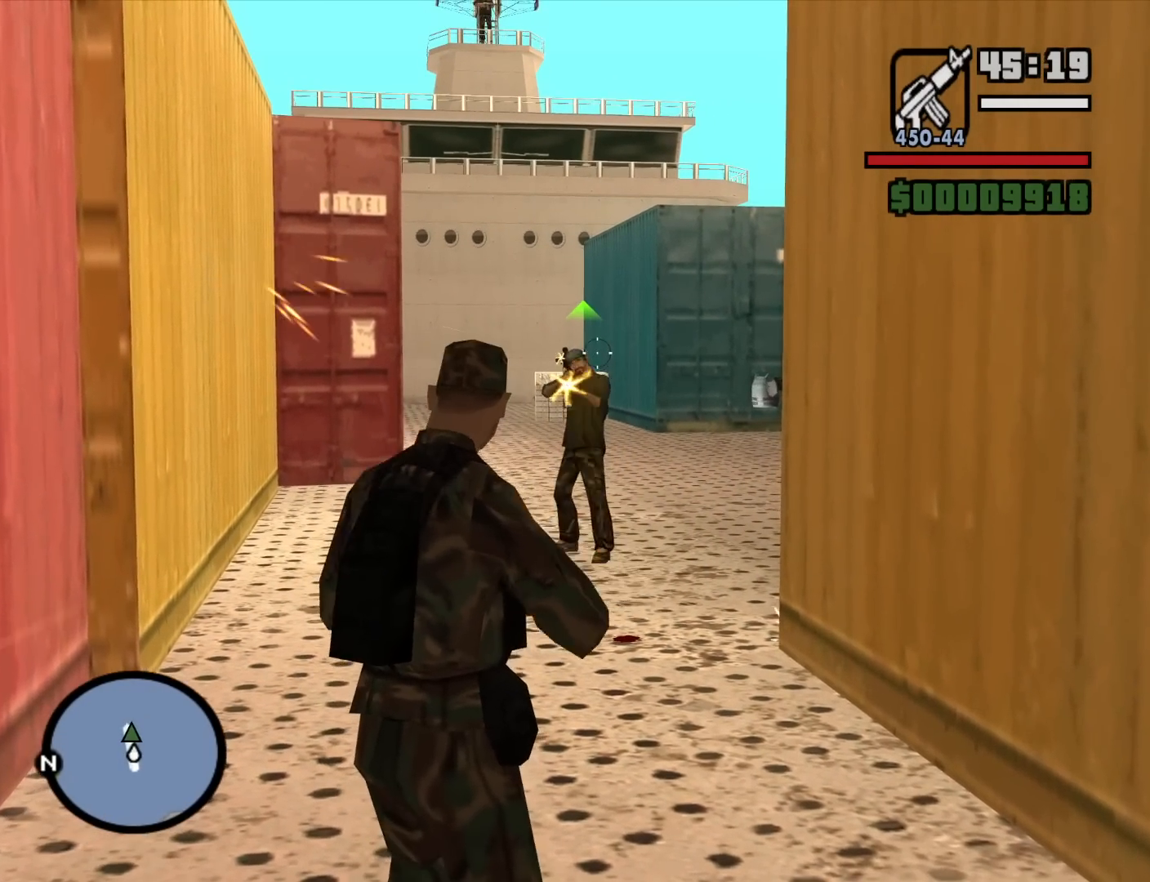
{"keys": [], "mouse": ["left", "right"], "events": [[283, "w", "up"]]}
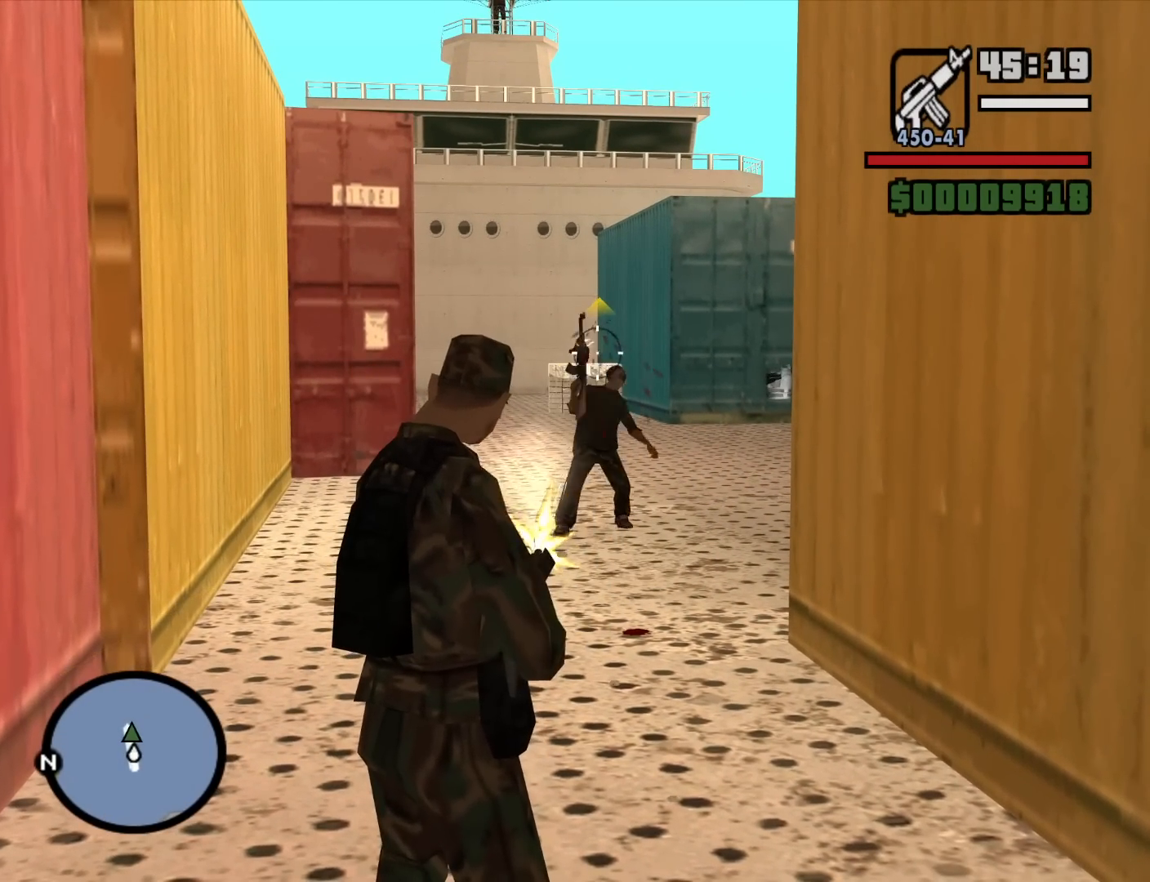
{"keys": ["c"], "mouse": ["left", "right"], "events": [[433, "c", "down"]]}
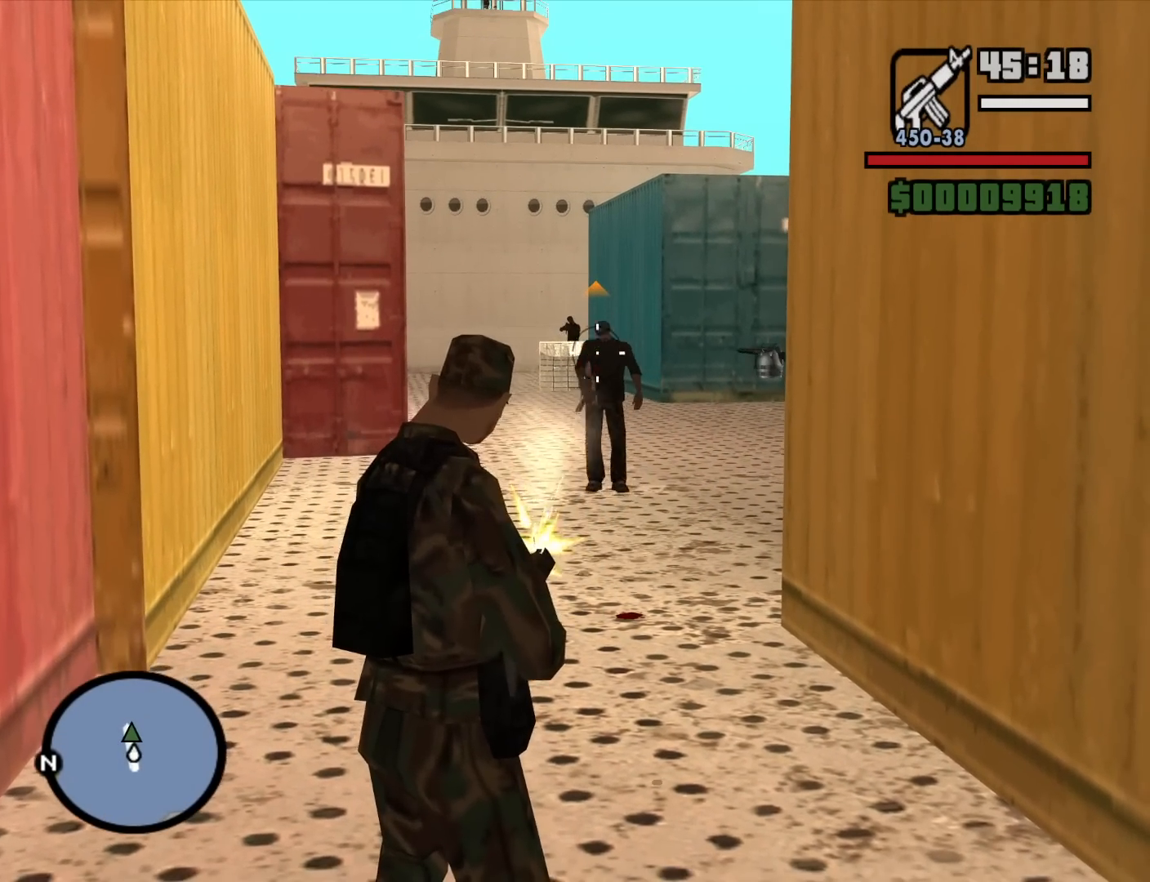
{"keys": [], "mouse": ["left", "right"], "events": [[67, "c", "up"]]}
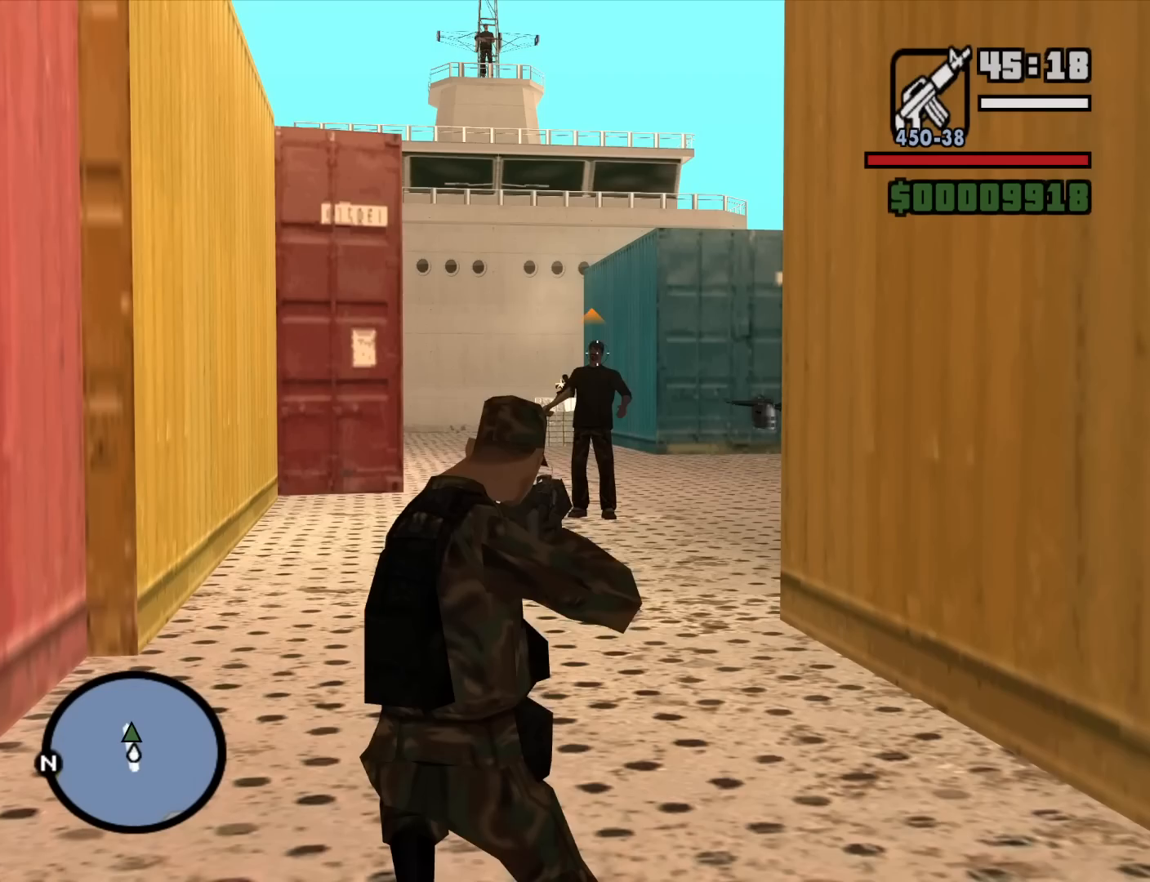
{"keys": [], "mouse": ["left", "right"], "events": []}
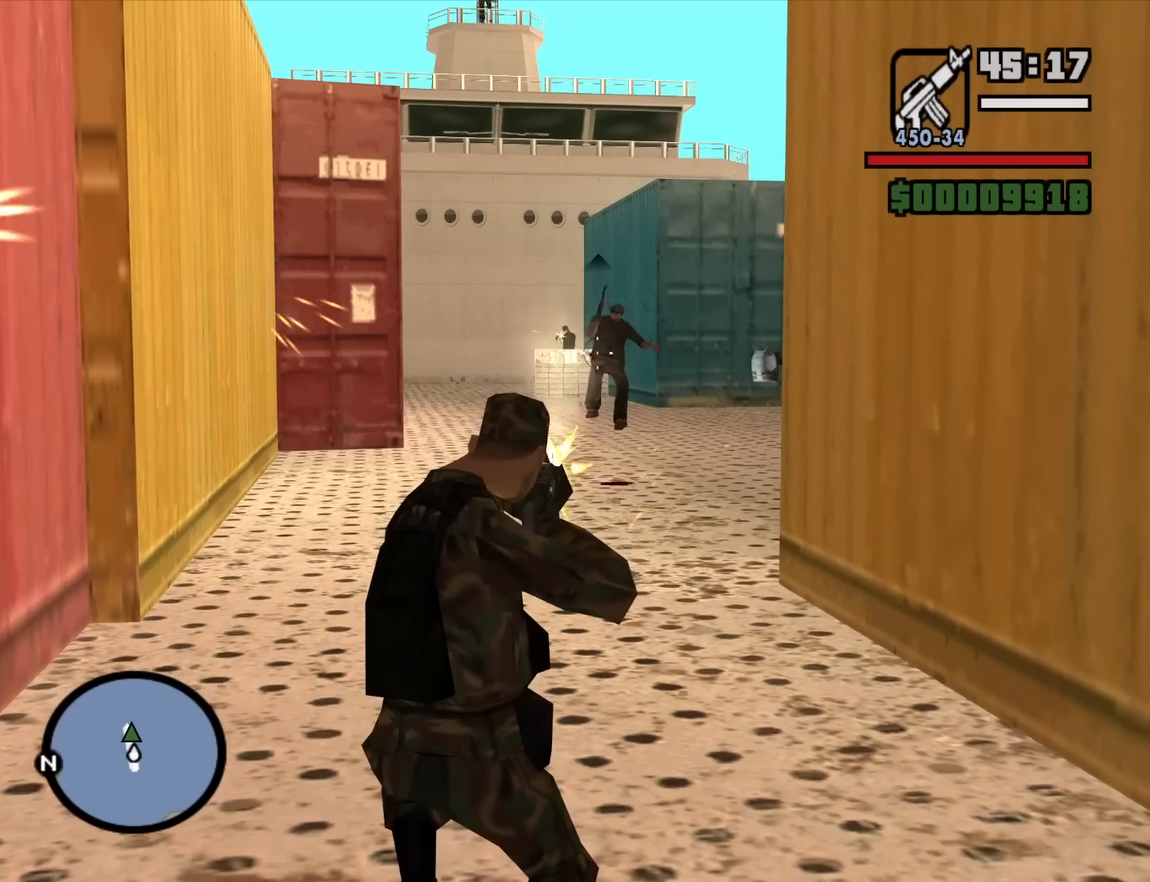
{"keys": [], "mouse": ["right"], "events": [[250, "mouse_left", "up"]]}
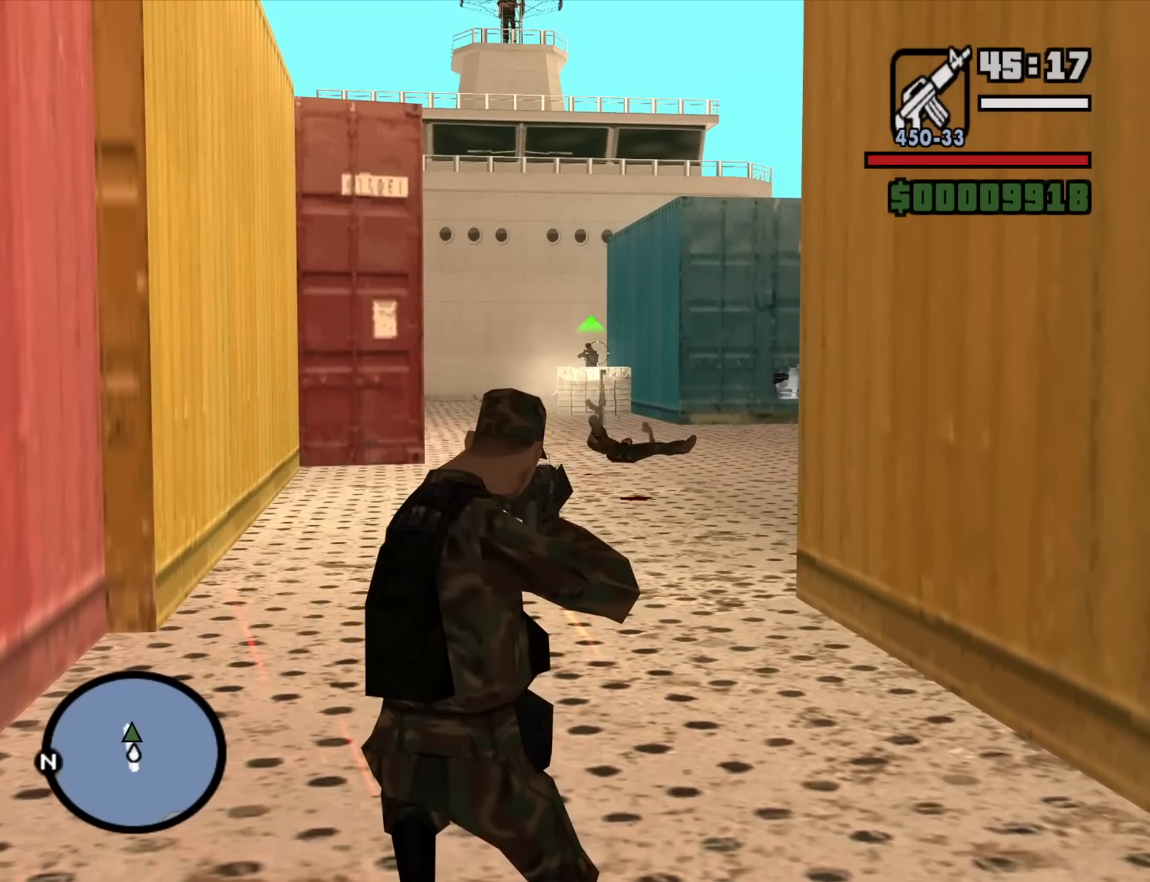
{"keys": [], "mouse": ["left", "right"], "events": [[117, "mouse_left", "down"]]}
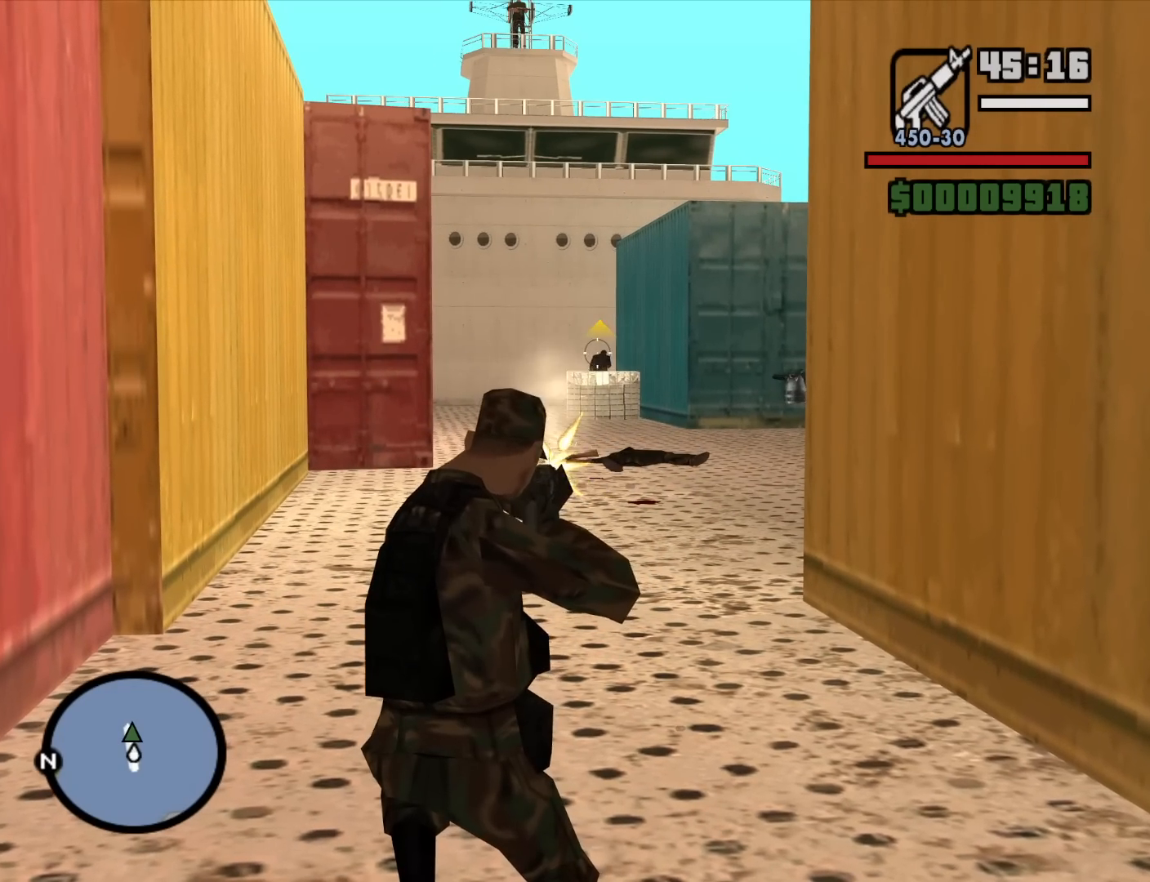
{"keys": [], "mouse": ["left", "right"], "events": []}
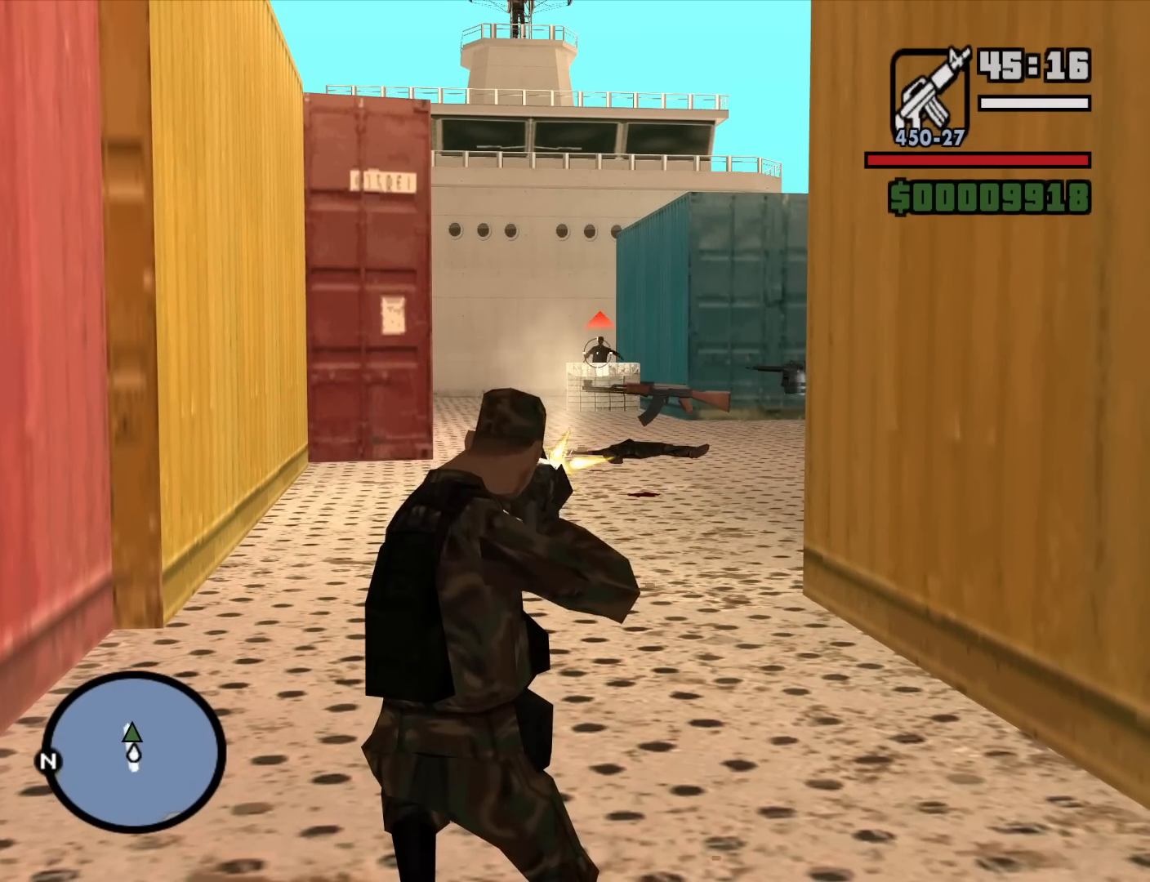
{"keys": ["w"], "mouse": [], "events": [[200, "mouse_left", "up"], [250, "mouse_right", "up"], [283, "c", "down"], [333, "c", "up"], [383, "mouse_wheel_down", "down"], [433, "w", "down"], [483, "mouse_wheel_down", "up"]]}
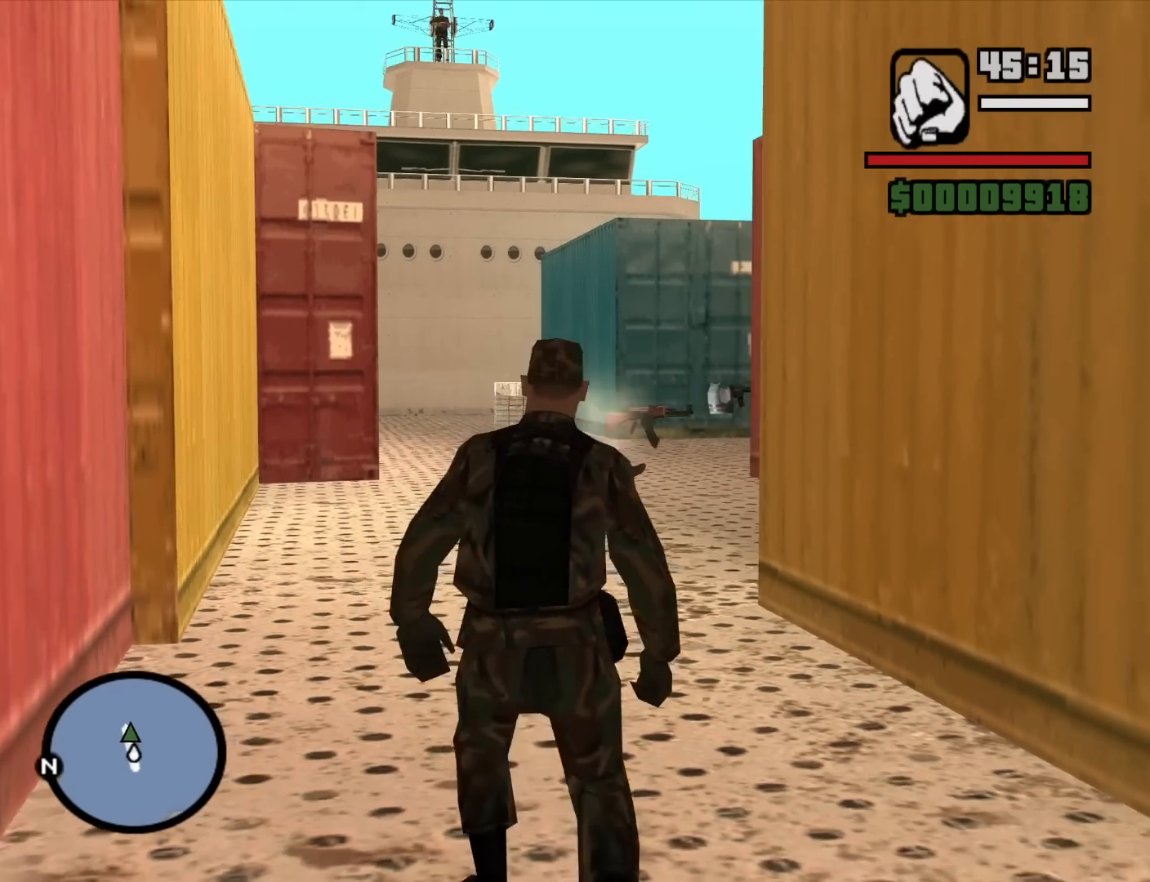
{"keys": ["a", "w"], "mouse": [], "events": [[33, "a", "down"], [167, "space", "down"], [267, "space", "up"], [400, "space", "down"], [500, "space", "up"]]}
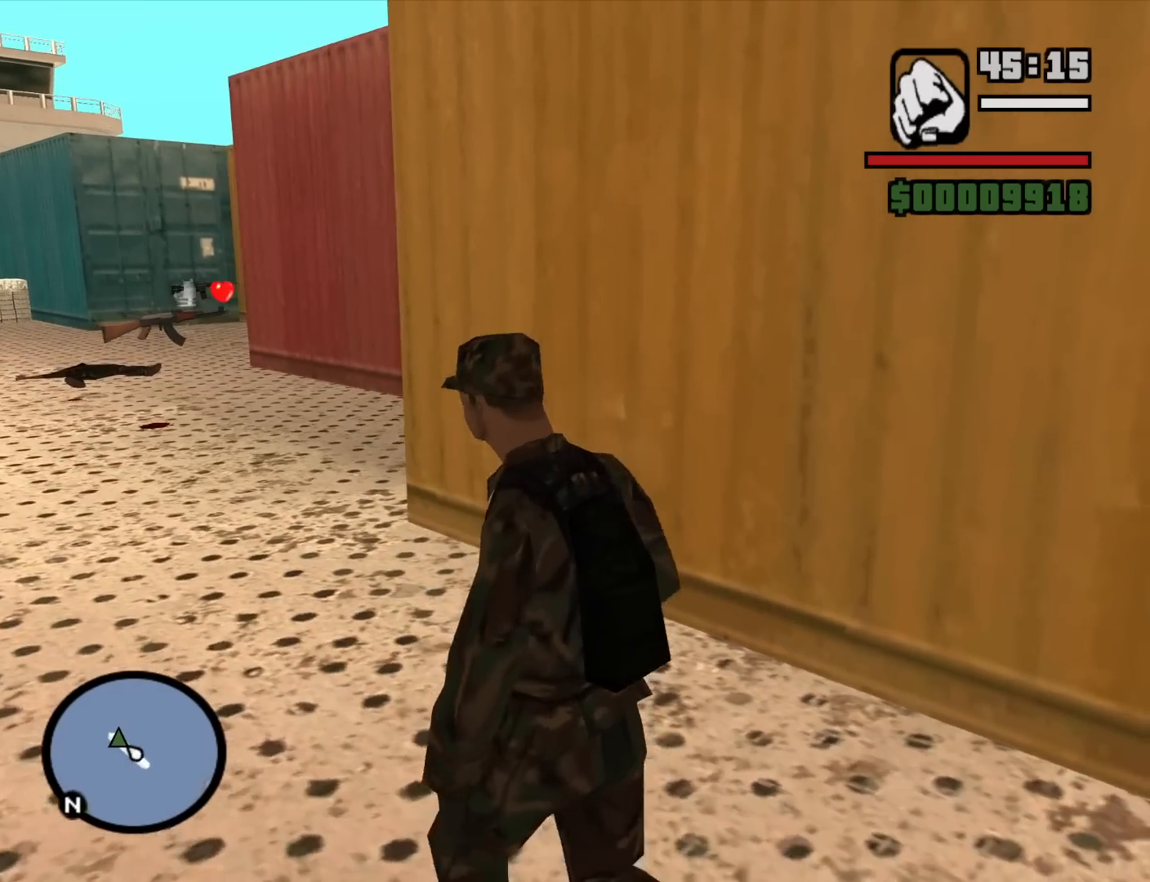
{"keys": ["a", "w"], "mouse": [], "events": [[83, "space", "down"], [183, "space", "up"], [317, "space", "down"], [417, "space", "up"]]}